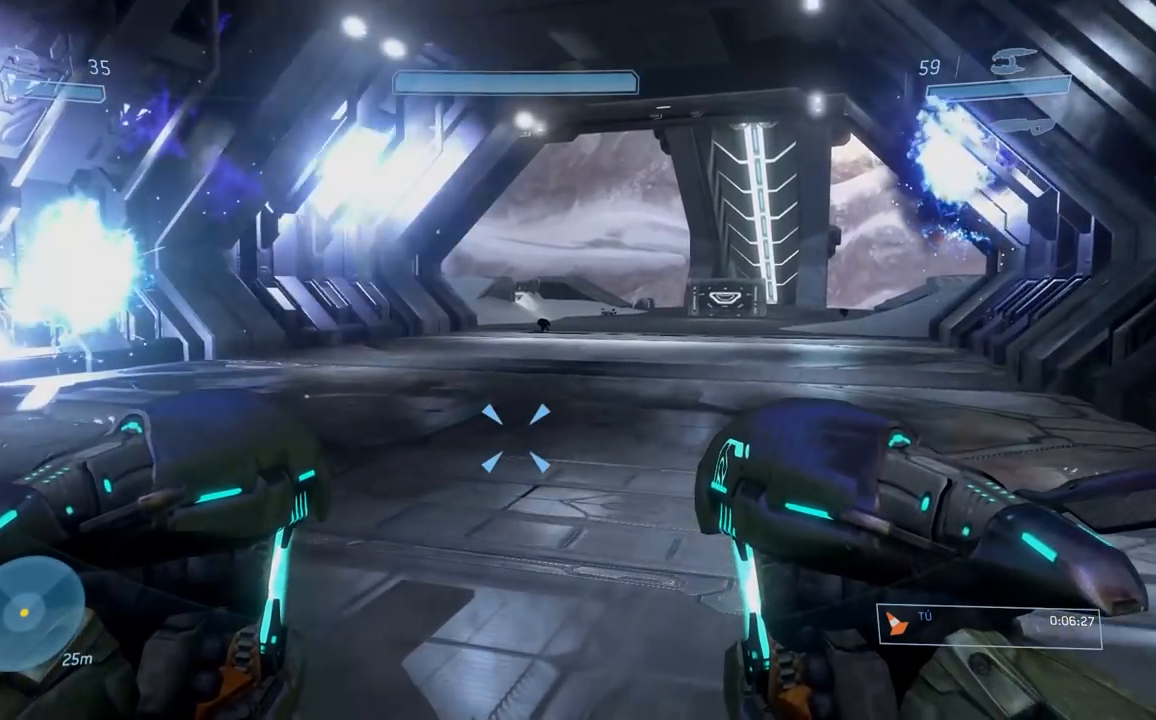
Gameplay with a controller (Xbox layout); each line is a JSON object with the inputs held at the frame after it. "button_events" lists button changes between this image and that frame as [ms after this image, input, new state], when the widget could be followed in between (sticks are given only as held states).
{"buttons": [], "left_stick": "right", "right_stick": "up-left", "button_events": []}
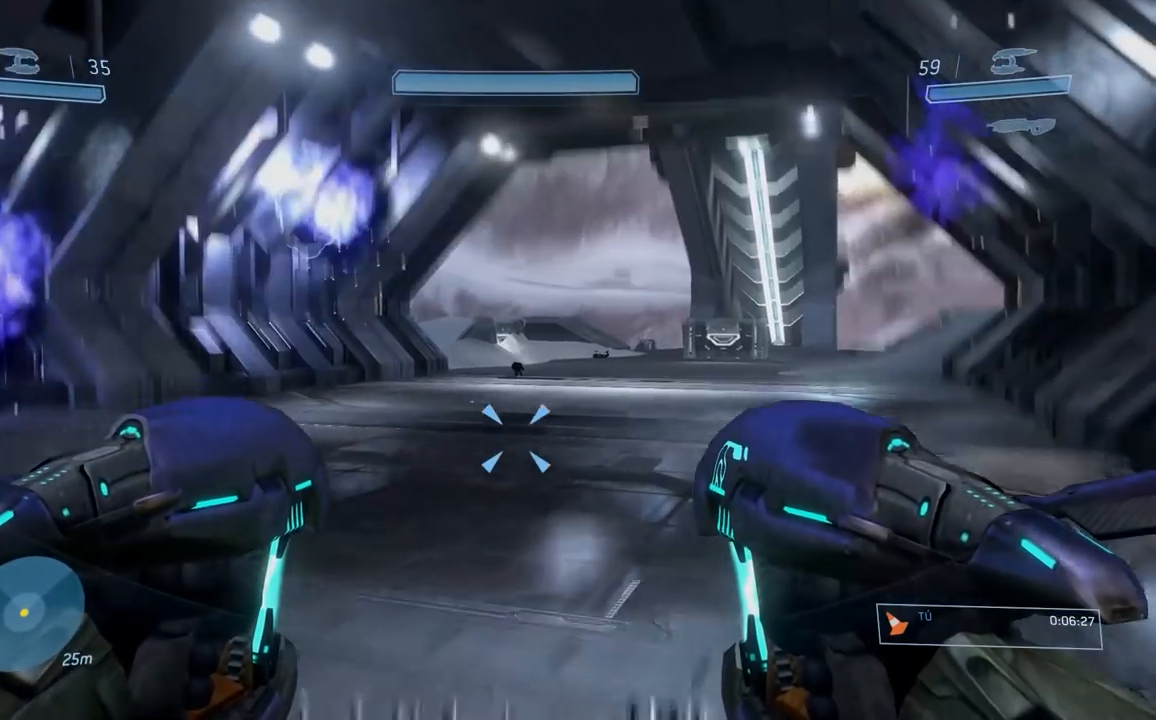
{"buttons": [], "left_stick": "right", "right_stick": "left", "button_events": []}
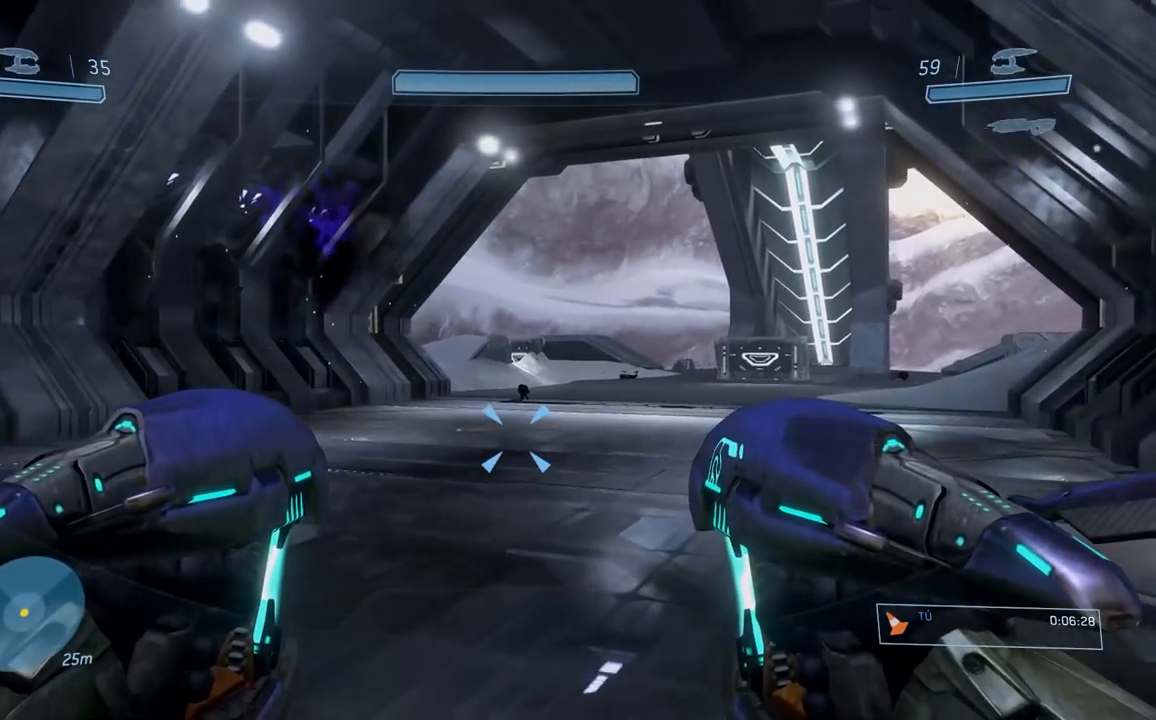
{"buttons": [], "left_stick": "right", "right_stick": "center", "button_events": []}
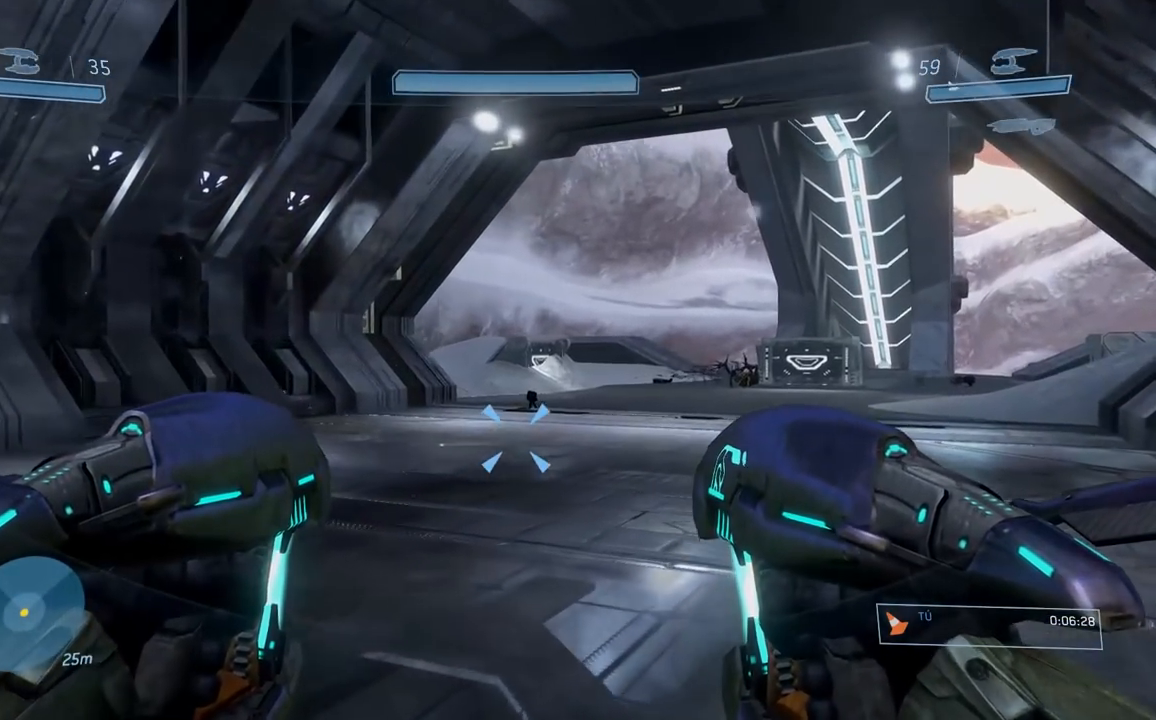
{"buttons": [], "left_stick": "right", "right_stick": "center", "button_events": []}
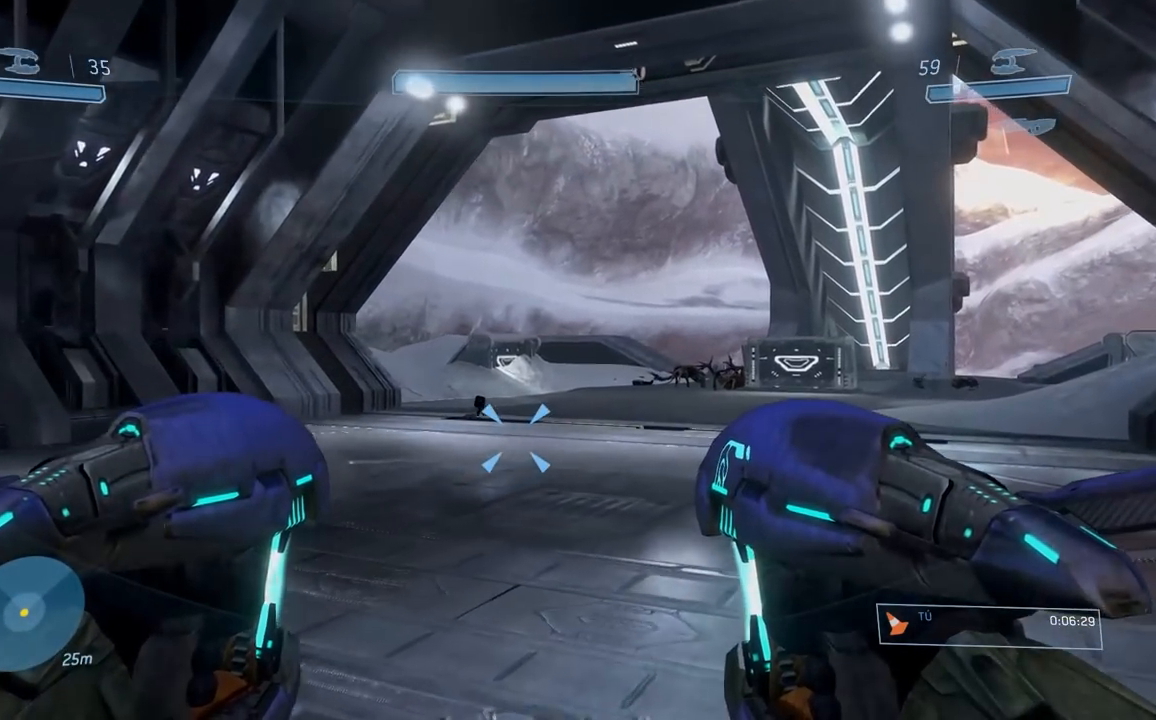
{"buttons": [], "left_stick": "center", "right_stick": "center", "button_events": []}
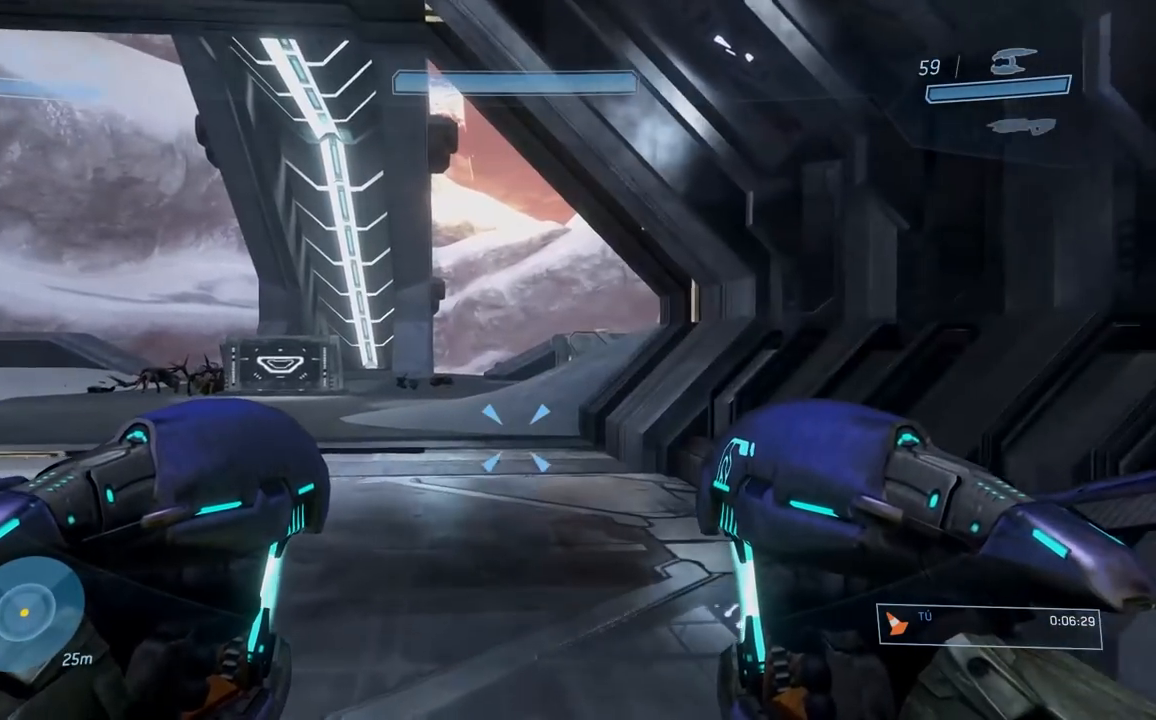
{"buttons": [], "left_stick": "center", "right_stick": "center", "button_events": []}